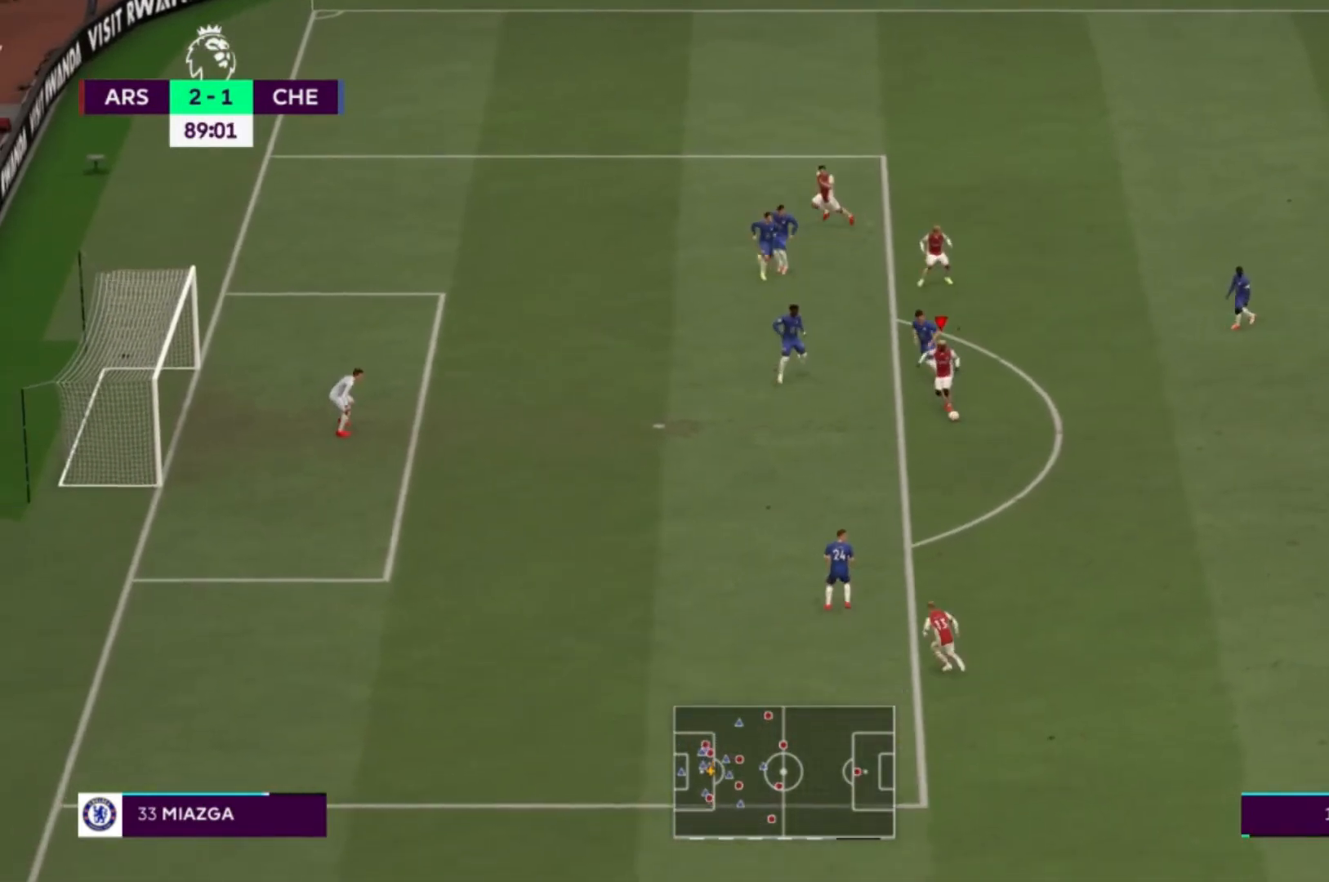
Gameplay with a controller (Xbox layout); each line is a JSON object with the inputs held at the frame after it. "events" lists button and stick changes between this image and that frame as [ms after this image, input, new state], when the widget could be followed in between. Not read: L3 R3.
{"buttons": ["X"], "left_stick": "down-left", "right_stick": "center", "events": [[167, "X", "up"], [367, "X", "down"]]}
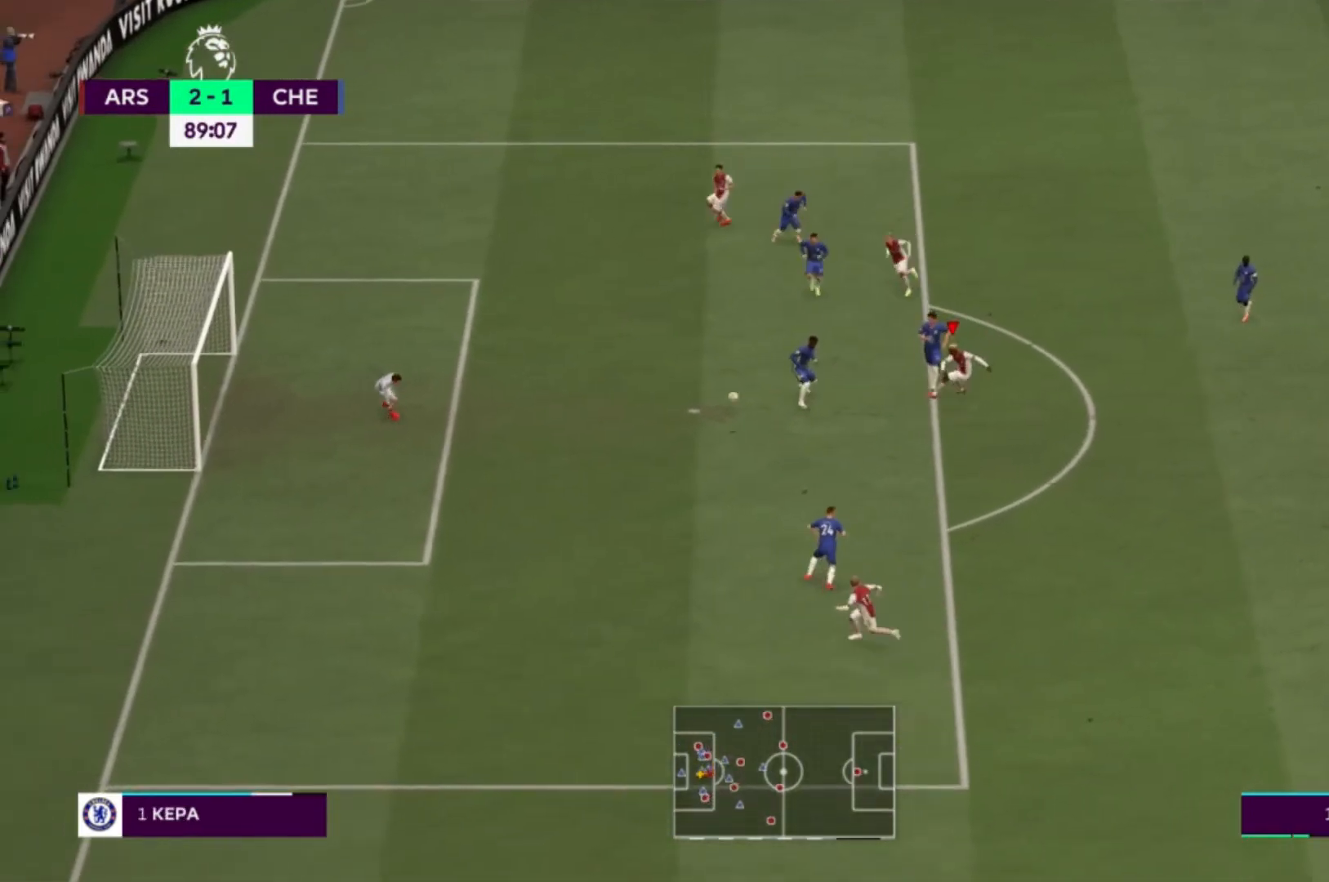
{"buttons": [], "left_stick": "down-left", "right_stick": "center", "events": [[167, "X", "up"]]}
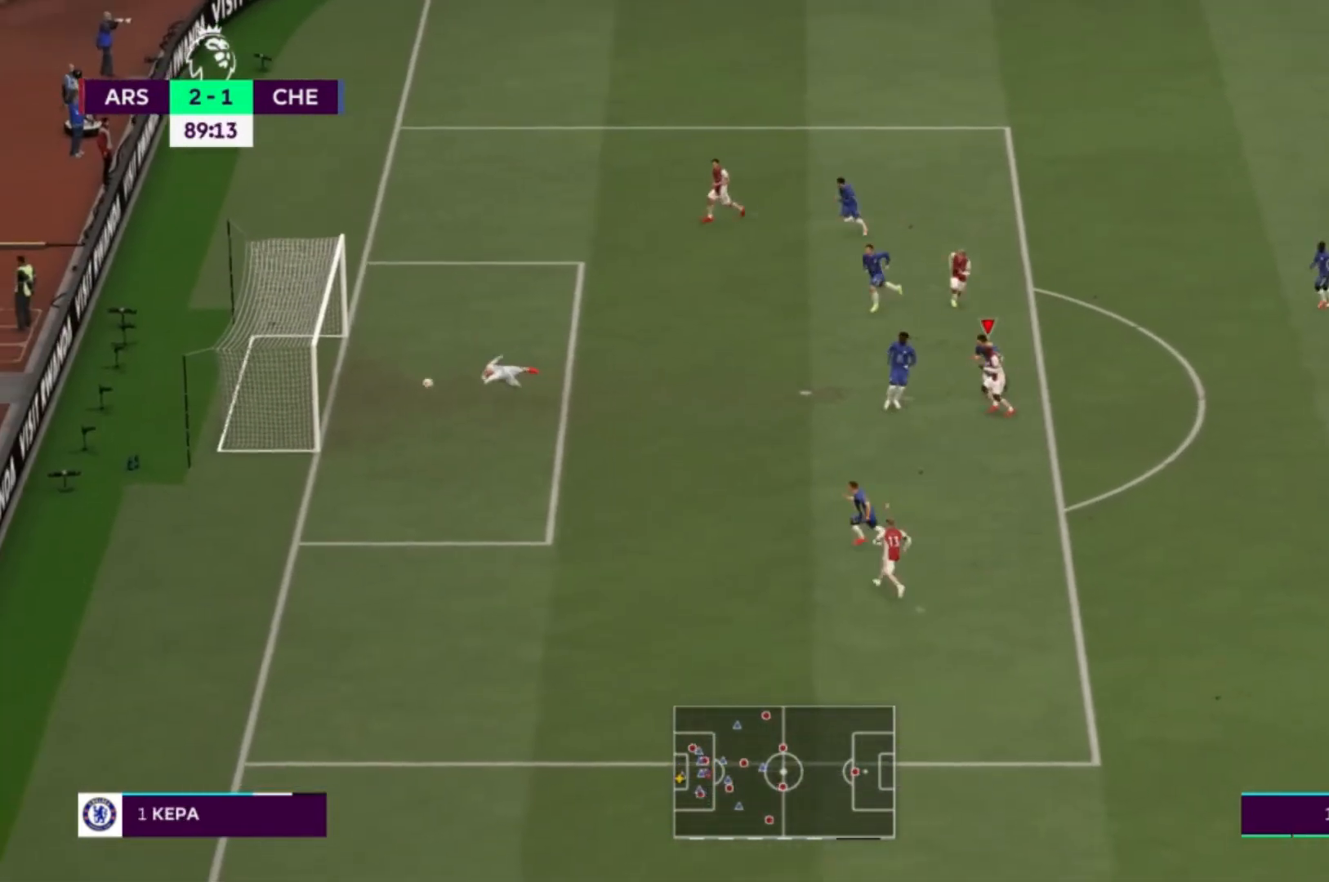
{"buttons": [], "left_stick": "left", "right_stick": "center", "events": [[334, "left_stick", "left"]]}
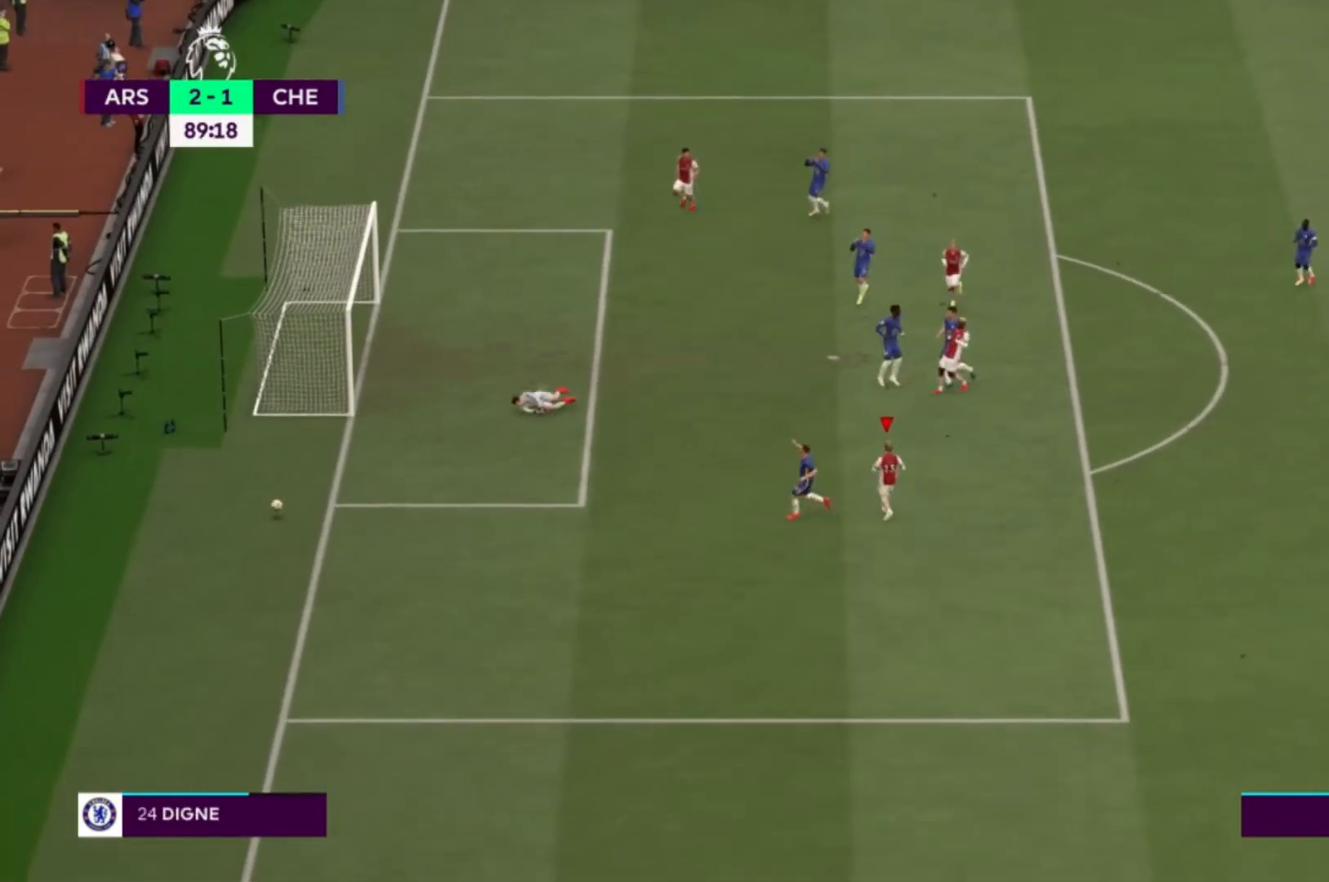
{"buttons": [], "left_stick": "center", "right_stick": "center", "events": [[100, "left_stick", "center"]]}
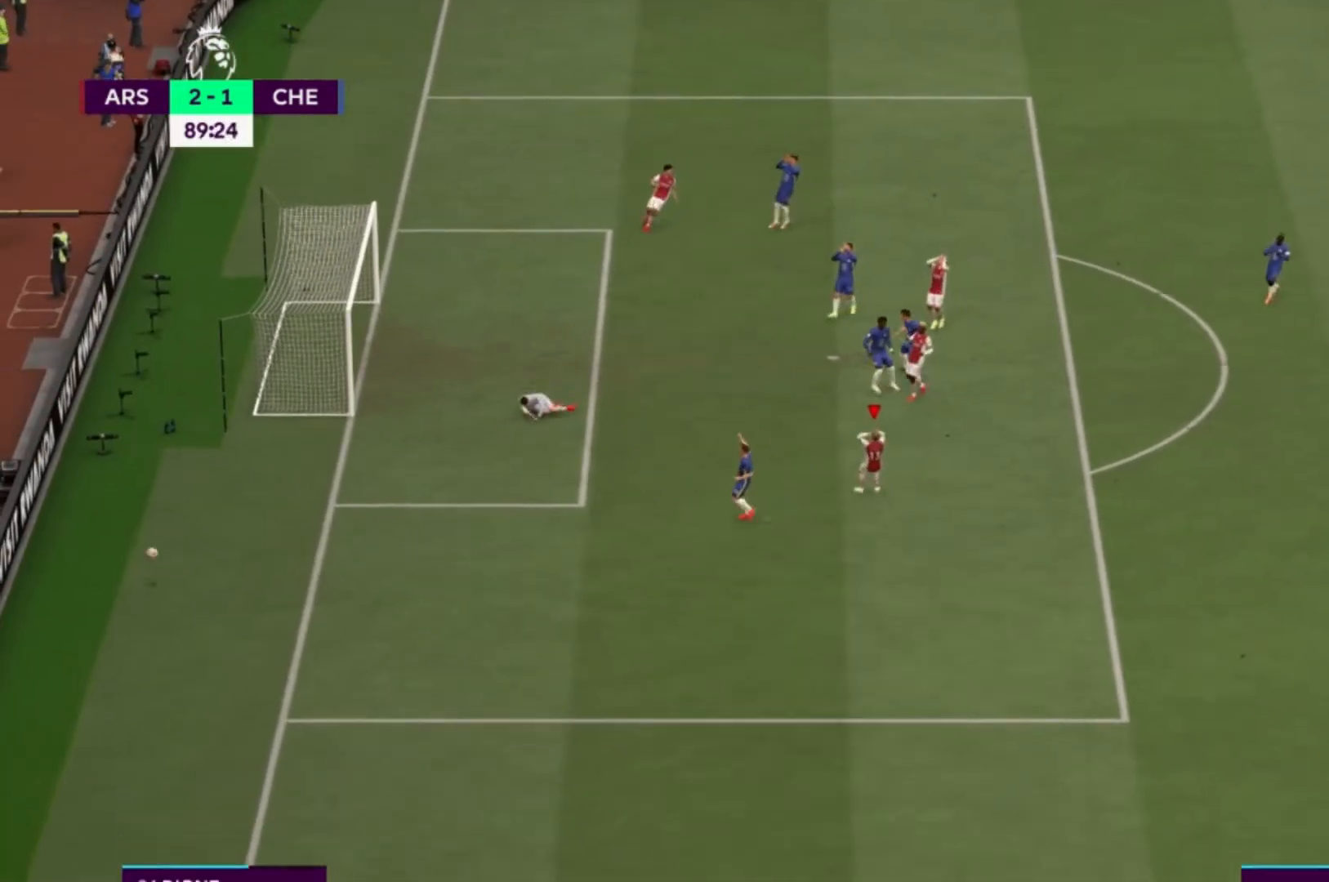
{"buttons": [], "left_stick": "center", "right_stick": "center", "events": []}